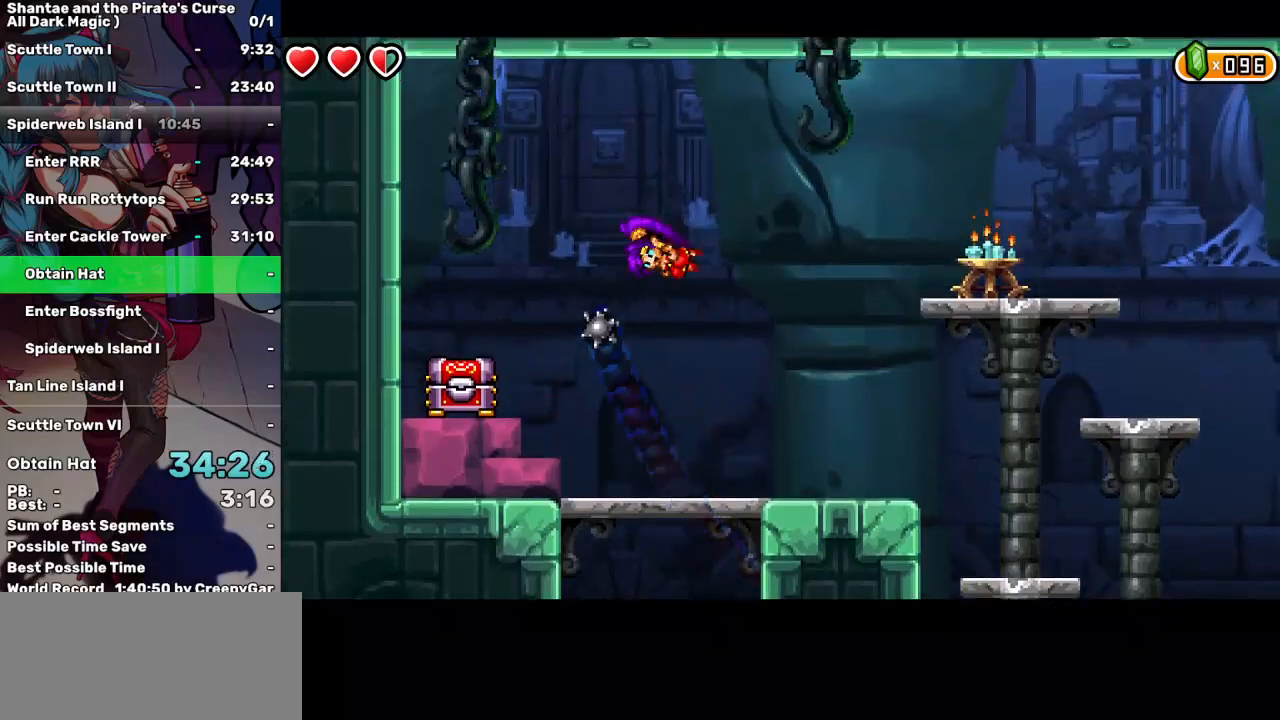
Gameplay with keyboard; each line is a JSON object with the keys held at the frame after it. "events" lists presses ("down") and releases ("up") of "a", "d", "down", "e", "escape", "left", "p", "q", "r", "right", "s", "space", "t", "tab", "up" and "w" between this image and that frame as [ms after this image, input, new state], when the widget could be followed in between. No other keys are recorded. Mouse input is not recorded.
{"keys": ["left"], "events": [[417, "left", "up"], [500, "left", "down"]]}
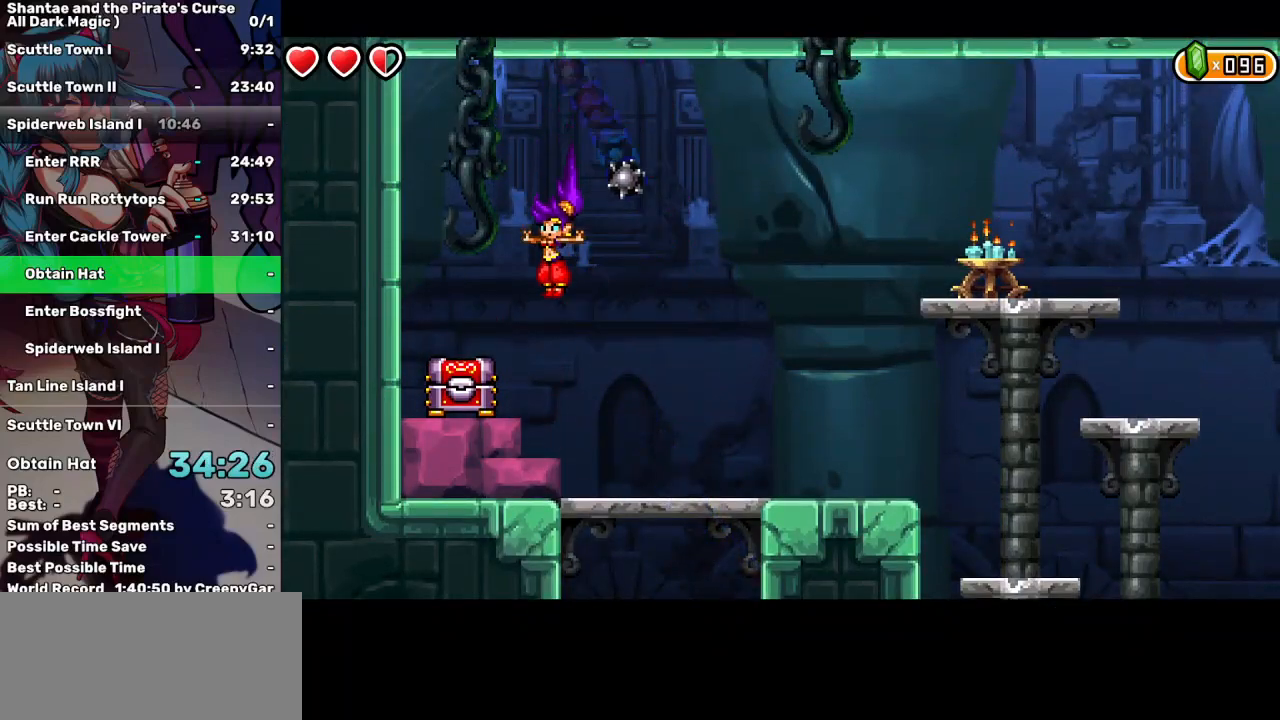
{"keys": [], "events": [[50, "left", "up"], [284, "d", "down"], [384, "d", "up"]]}
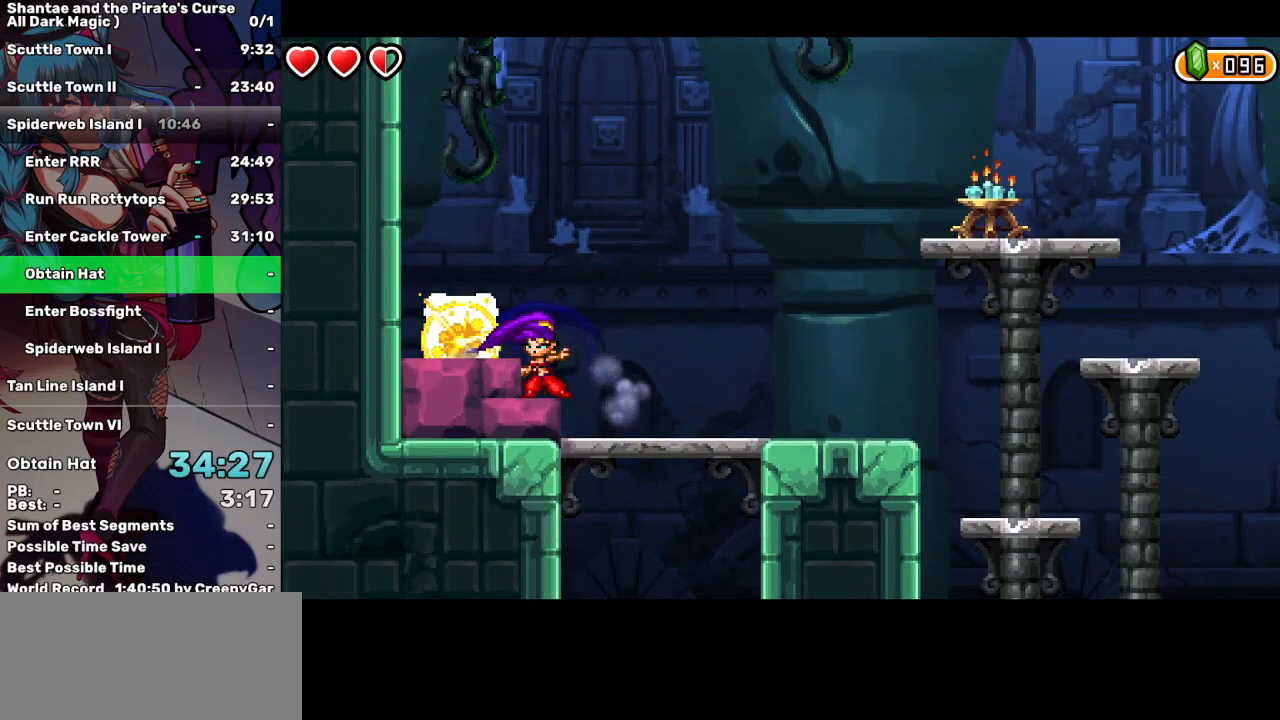
{"keys": ["e"], "events": [[84, "e", "down"], [167, "up", "down"], [234, "e", "up"], [234, "left", "down"], [267, "up", "up"], [300, "left", "up"], [350, "left", "down"], [467, "e", "down"], [467, "left", "up"]]}
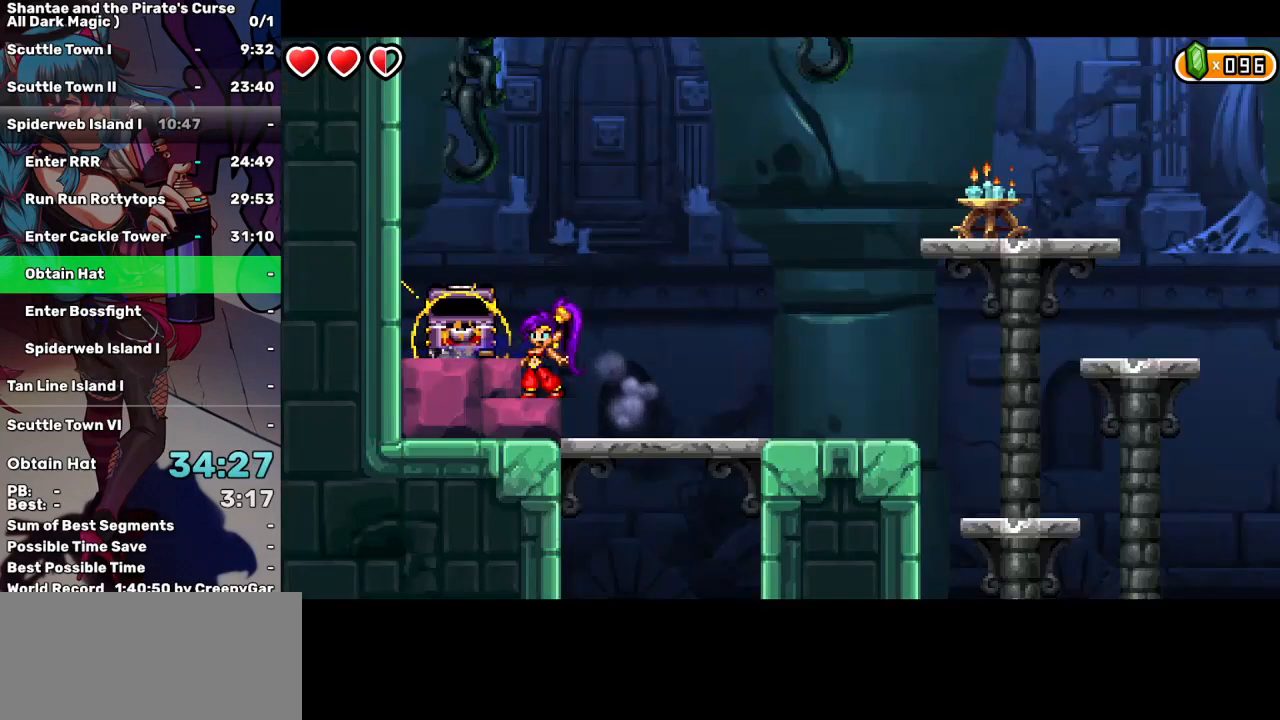
{"keys": [], "events": [[34, "e", "up"]]}
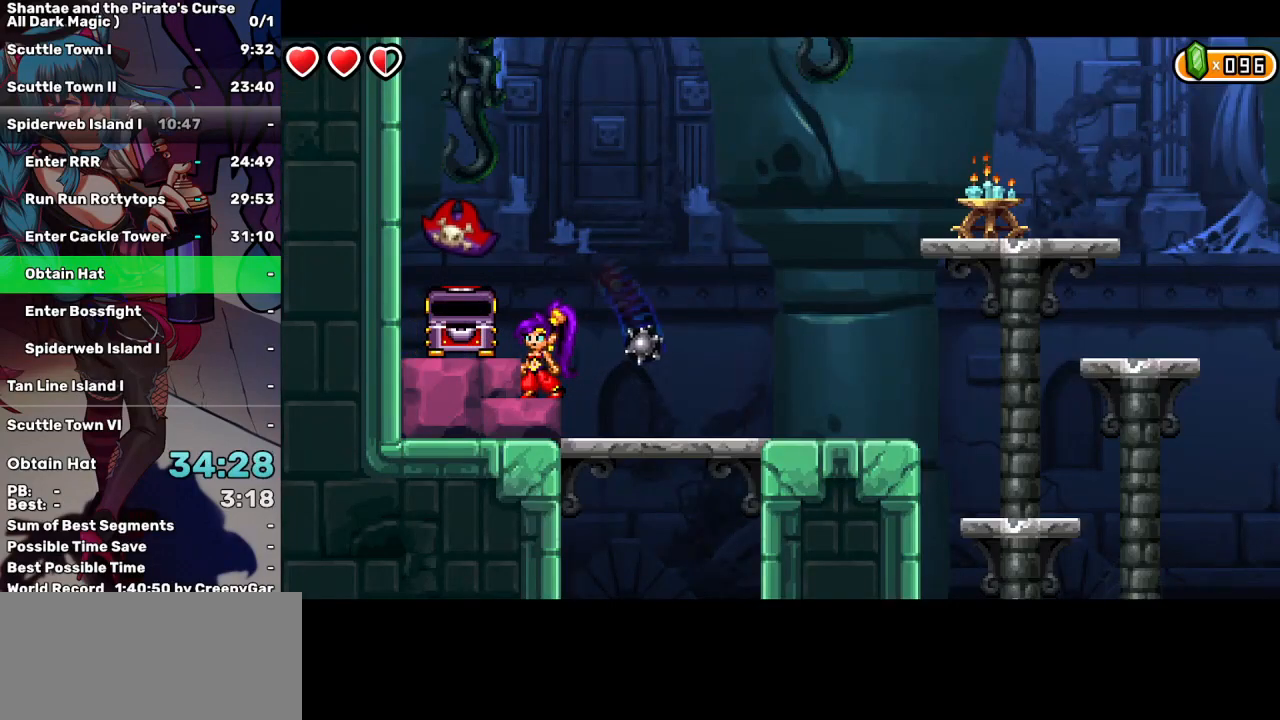
{"keys": [], "events": []}
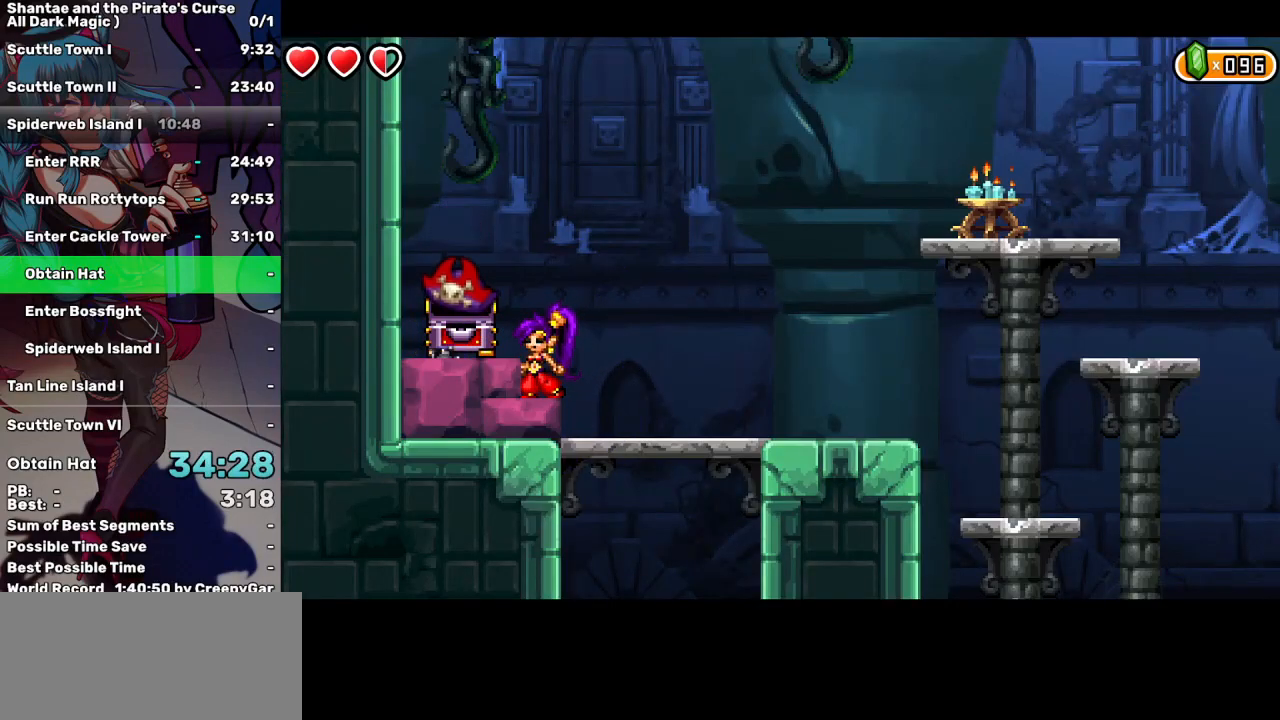
{"keys": [], "events": []}
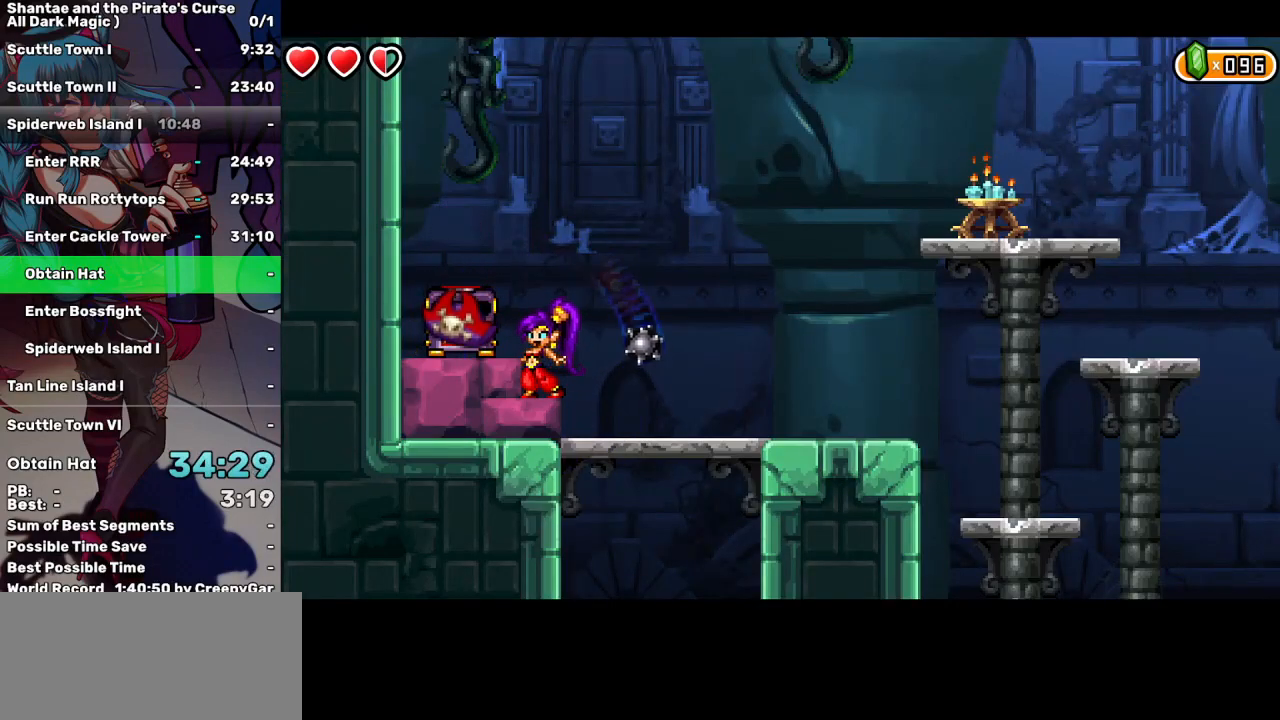
{"keys": [], "events": [[217, "up", "down"], [267, "left", "down"], [367, "up", "up"], [467, "left", "up"]]}
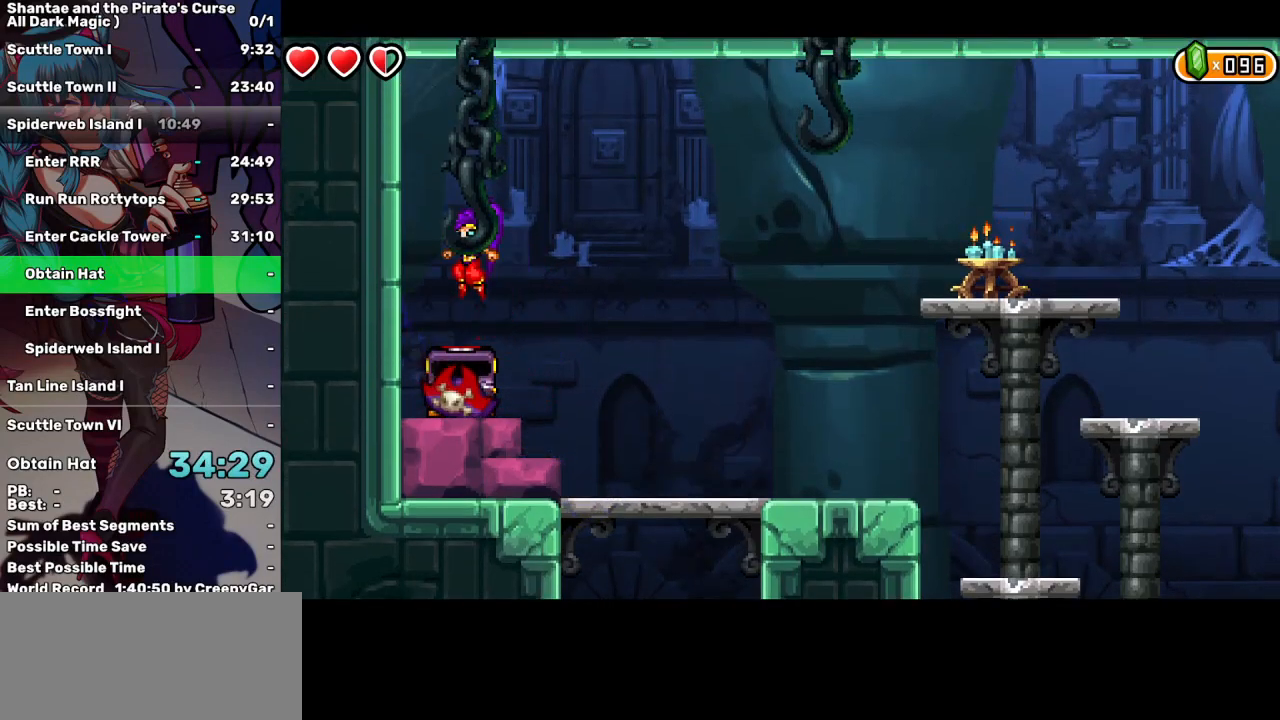
{"keys": [], "events": []}
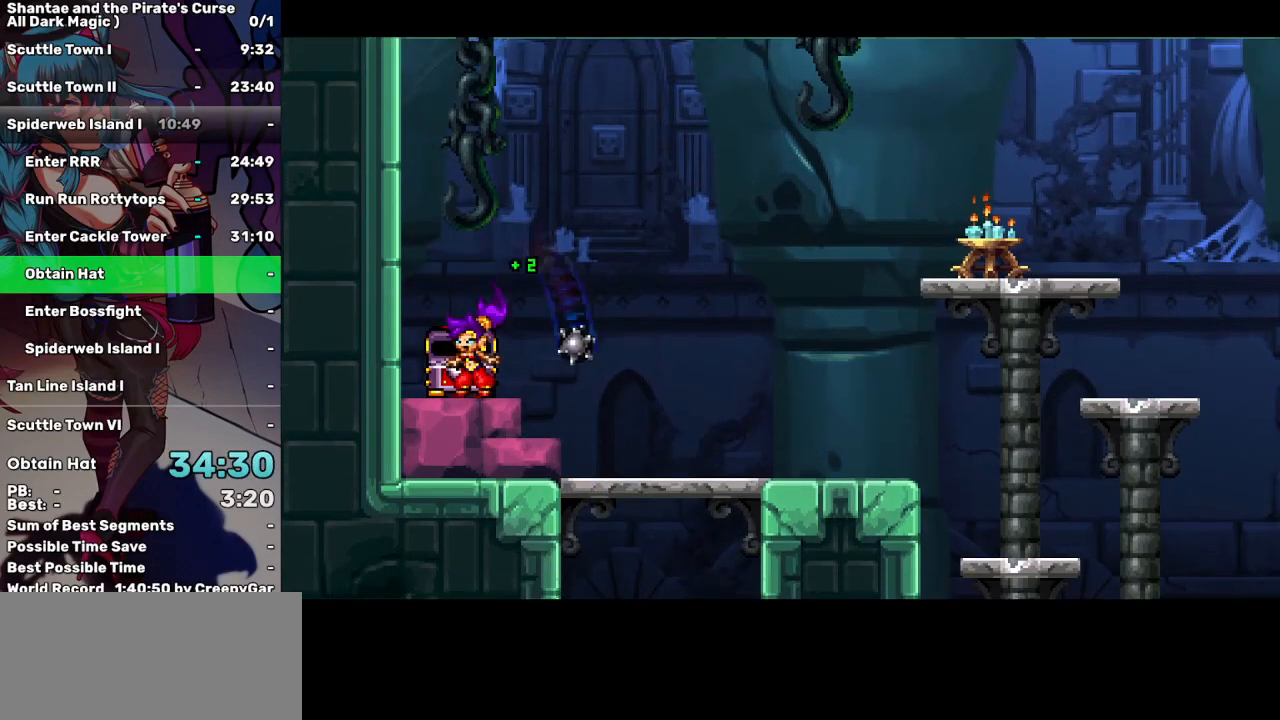
{"keys": ["right"], "events": [[17, "r", "down"], [17, "t", "down"], [117, "r", "up"], [117, "t", "up"], [167, "r", "down"], [167, "t", "down"], [234, "r", "up"], [234, "right", "down"], [234, "t", "up"]]}
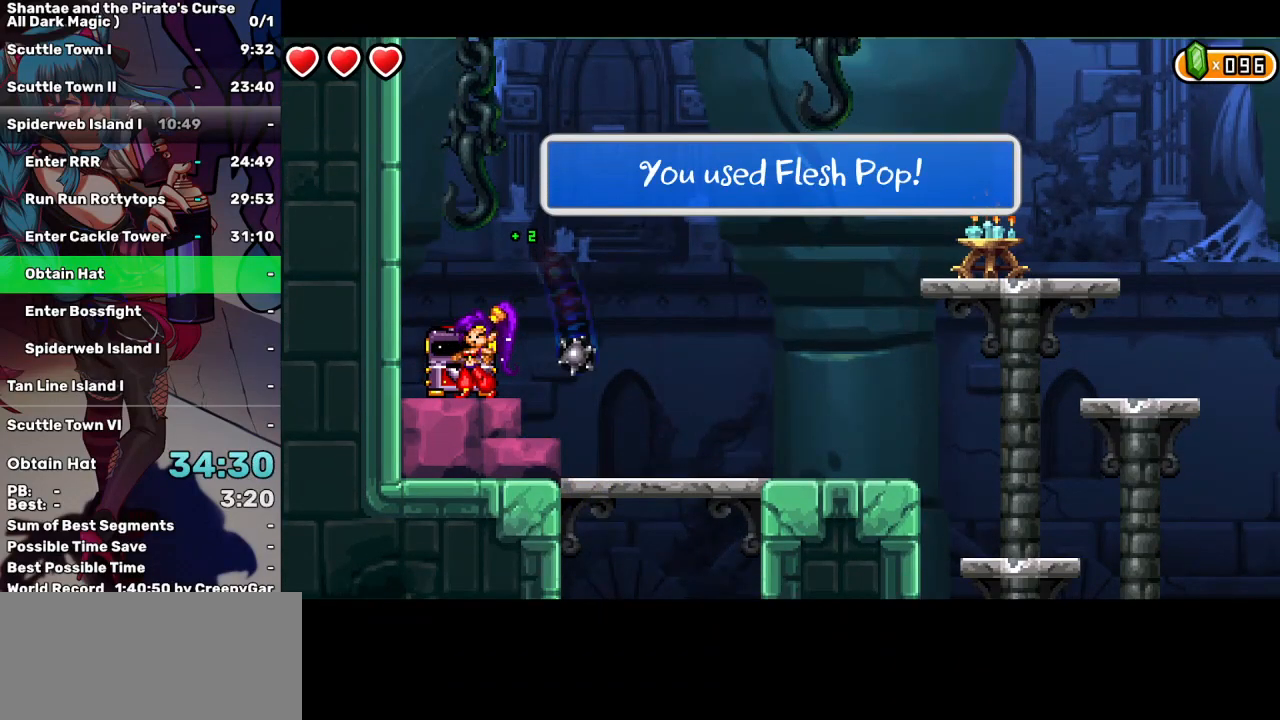
{"keys": ["right"], "events": []}
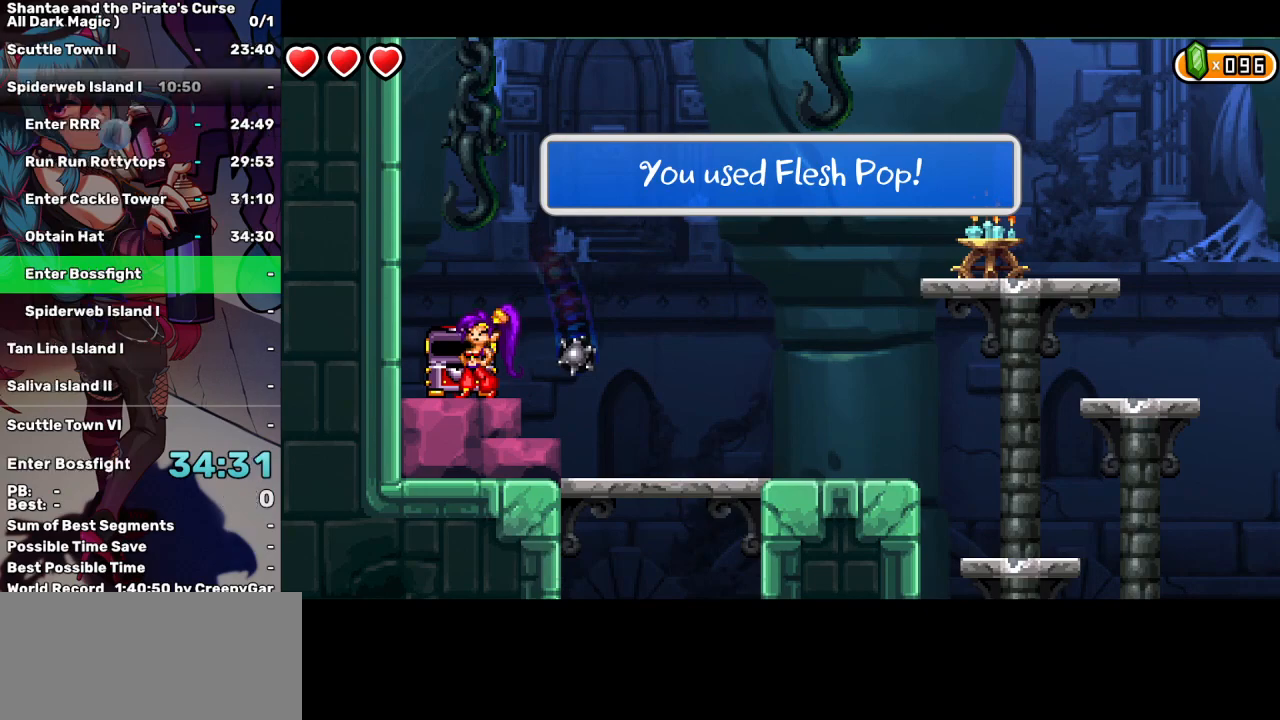
{"keys": ["right"], "events": []}
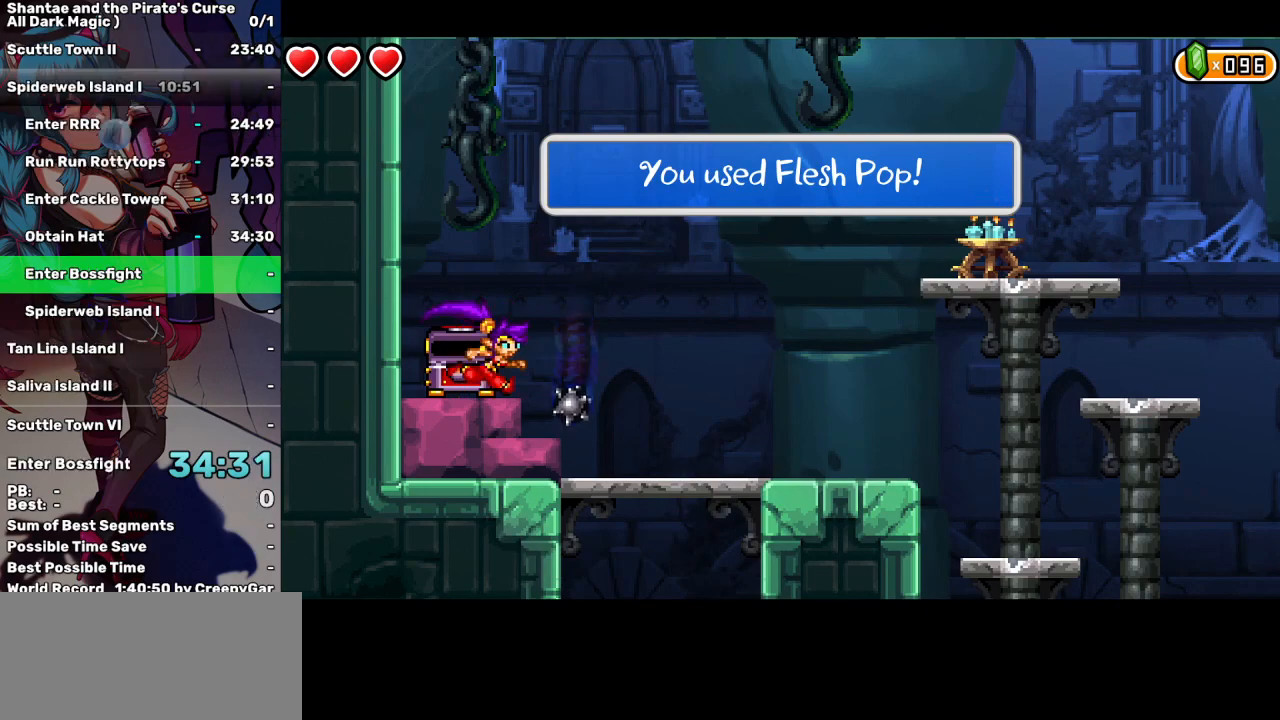
{"keys": ["right", "up"], "events": [[250, "up", "down"]]}
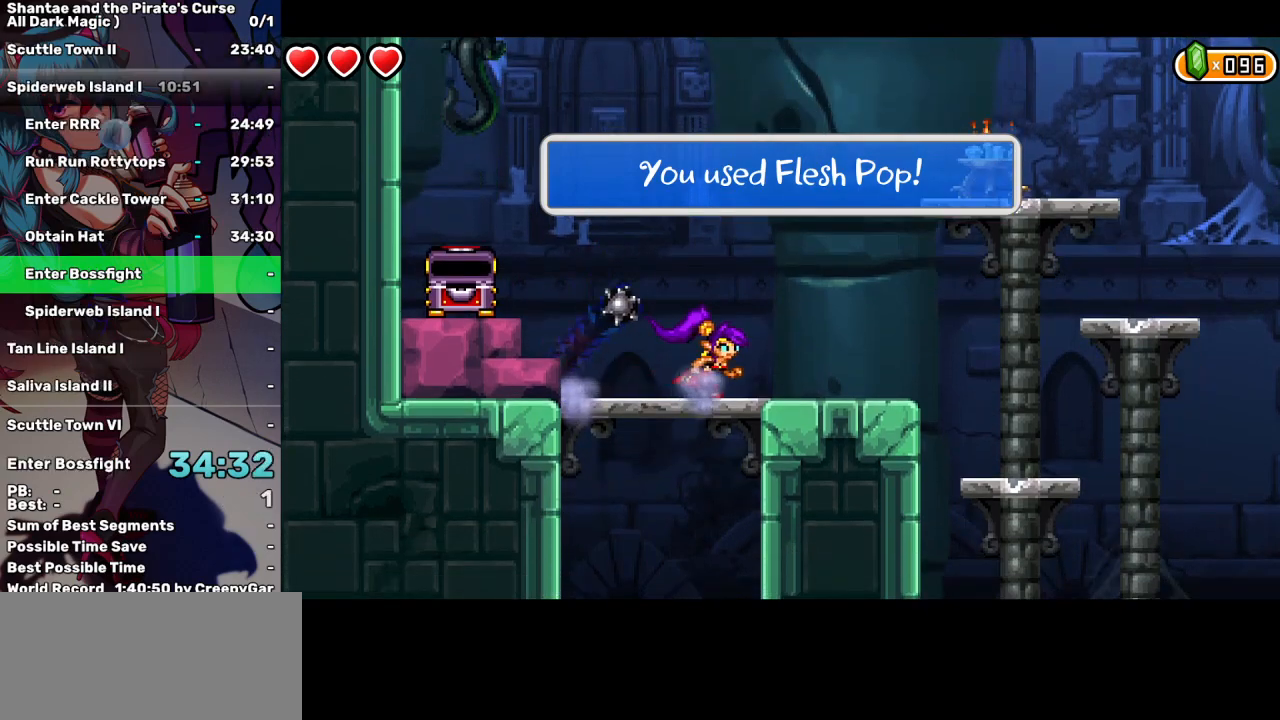
{"keys": ["d", "right", "up"], "events": [[84, "up", "up"], [134, "up", "down"], [467, "d", "down"]]}
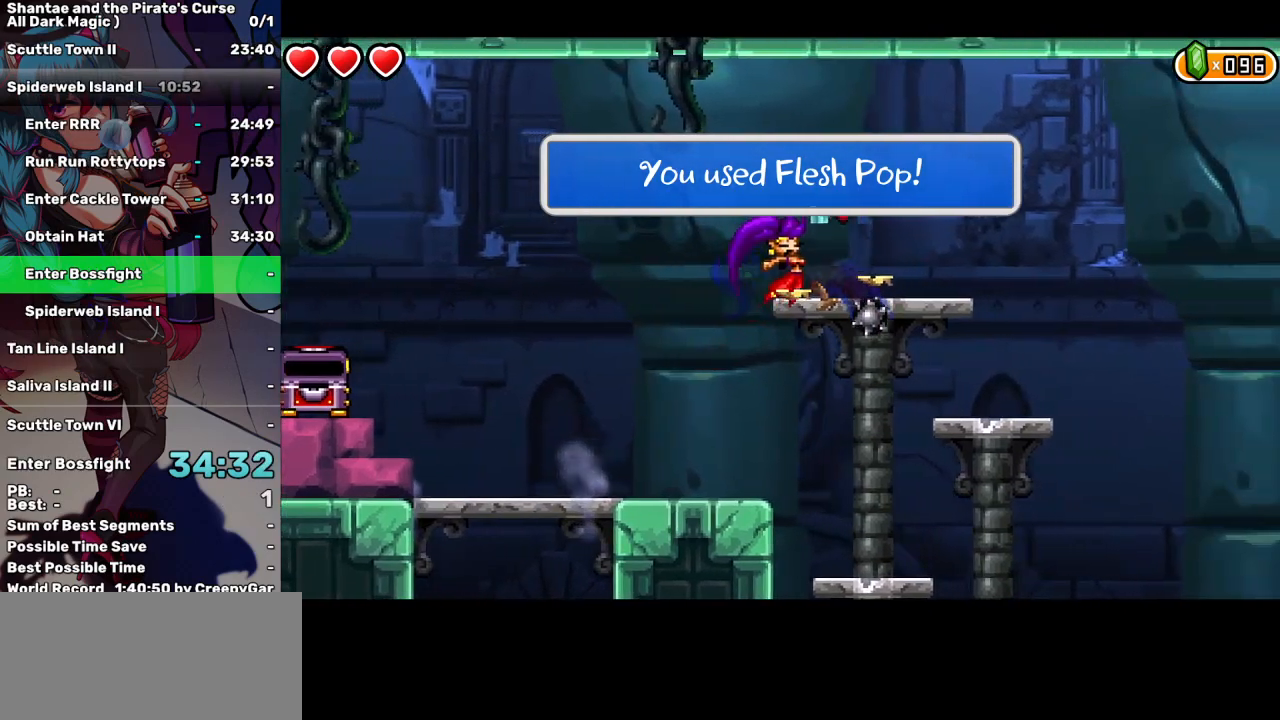
{"keys": ["right"], "events": [[100, "d", "up"], [234, "up", "up"]]}
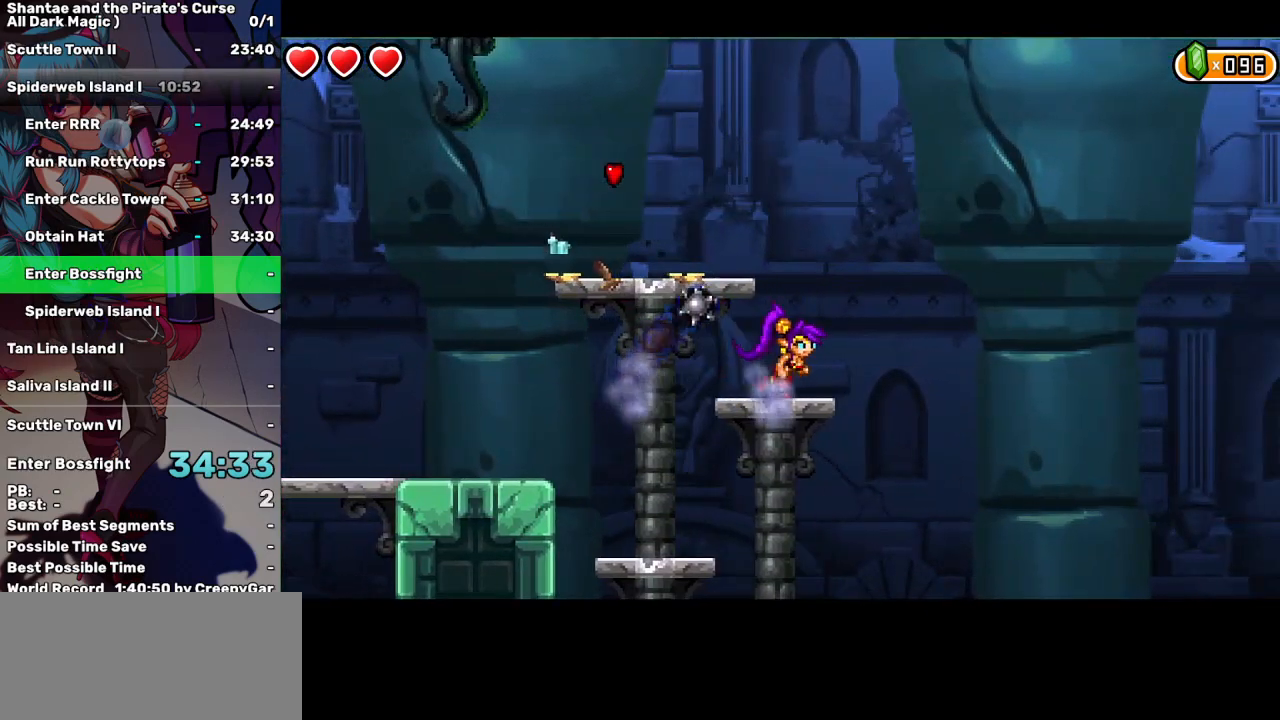
{"keys": ["right"], "events": [[17, "right", "up"], [217, "up", "down"], [400, "right", "down"], [450, "up", "up"]]}
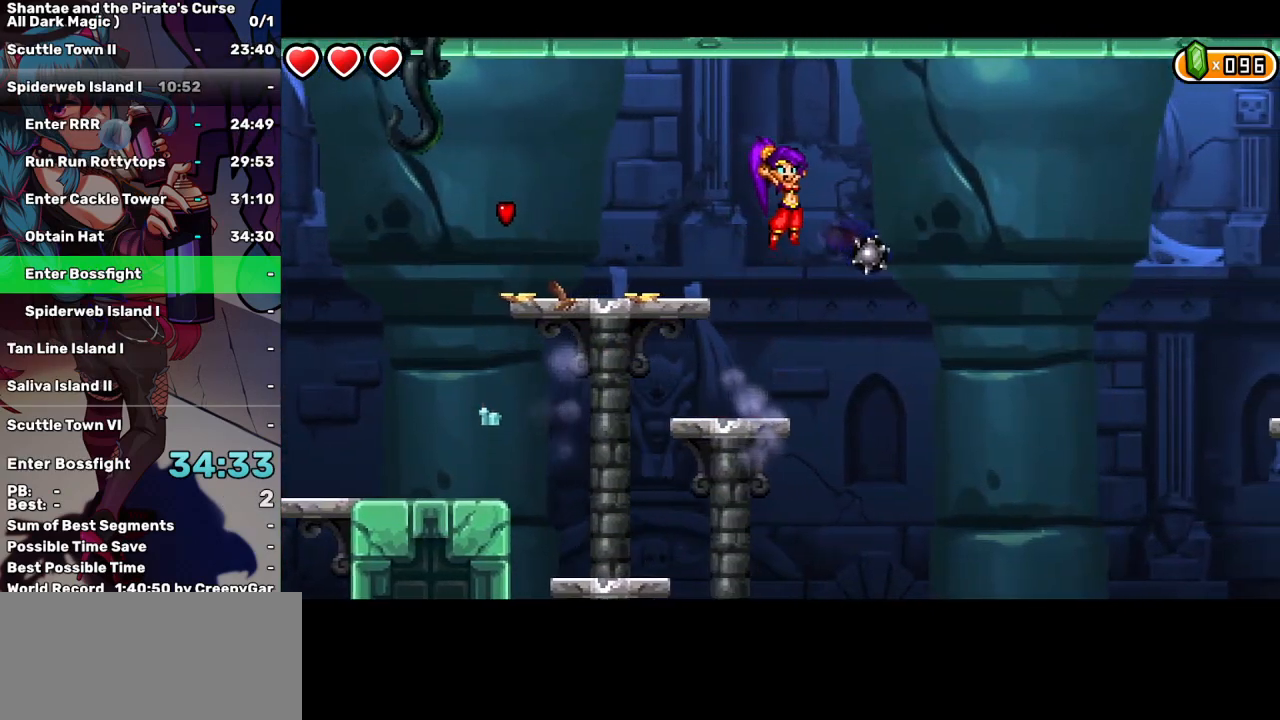
{"keys": ["q", "right"], "events": [[84, "q", "down"]]}
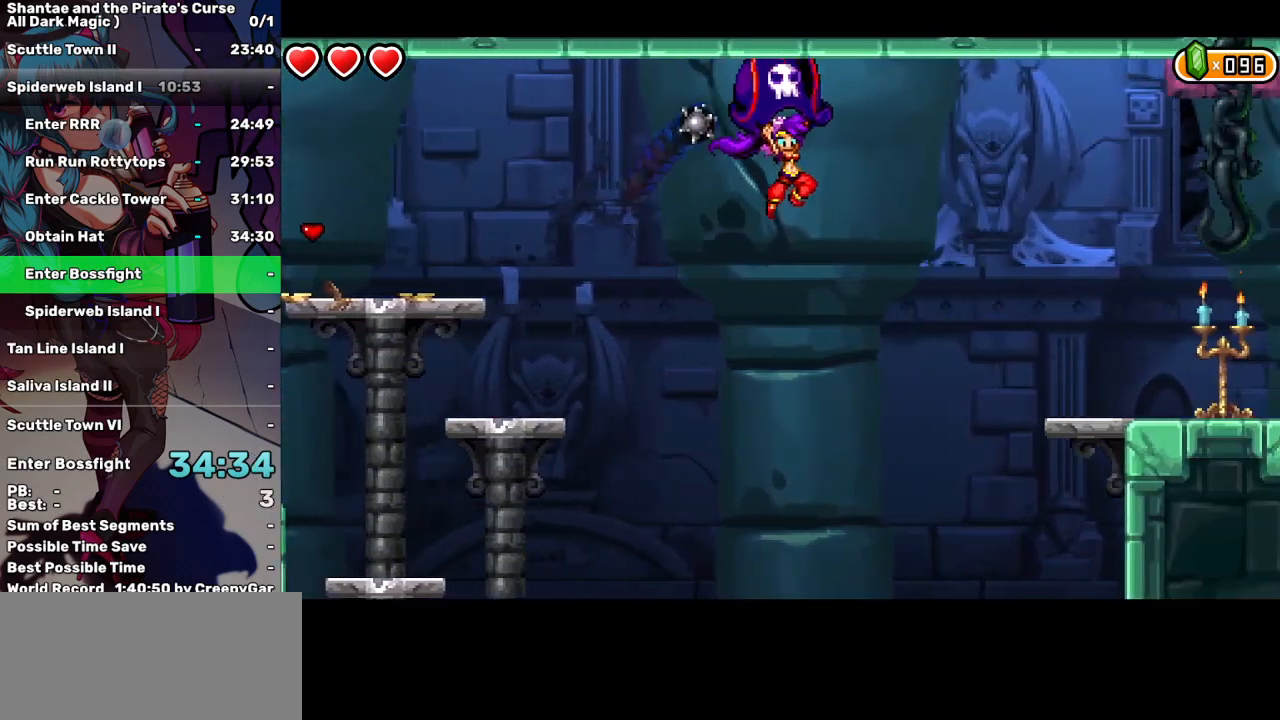
{"keys": ["q", "right"], "events": []}
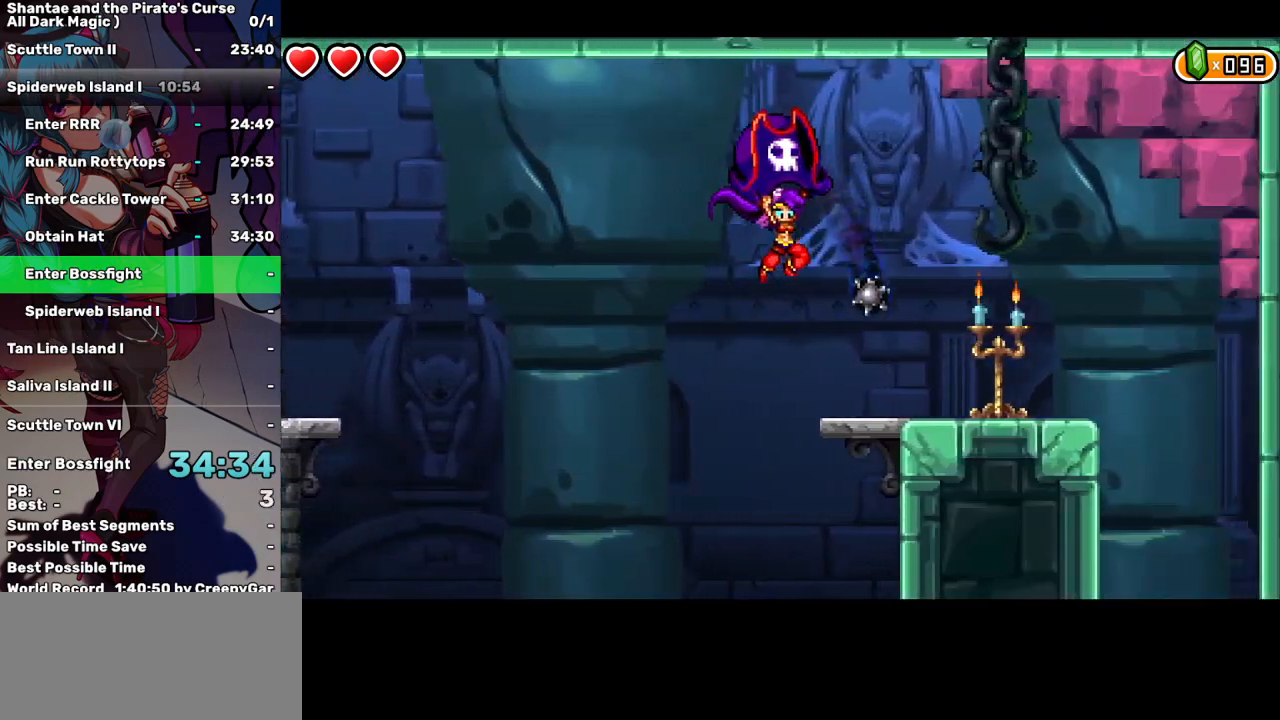
{"keys": ["right"], "events": [[17, "q", "up"], [67, "d", "down"], [217, "d", "up"], [317, "up", "down"], [400, "up", "up"]]}
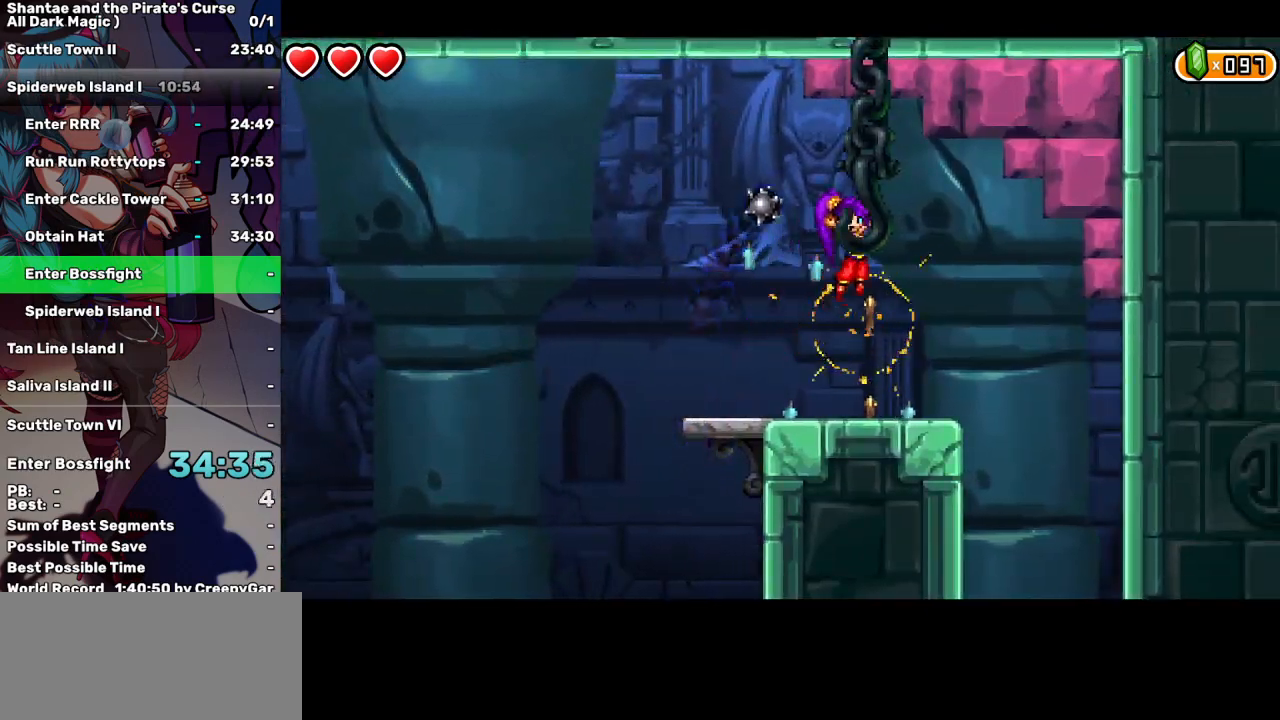
{"keys": ["left"], "events": [[450, "left", "down"], [500, "right", "up"]]}
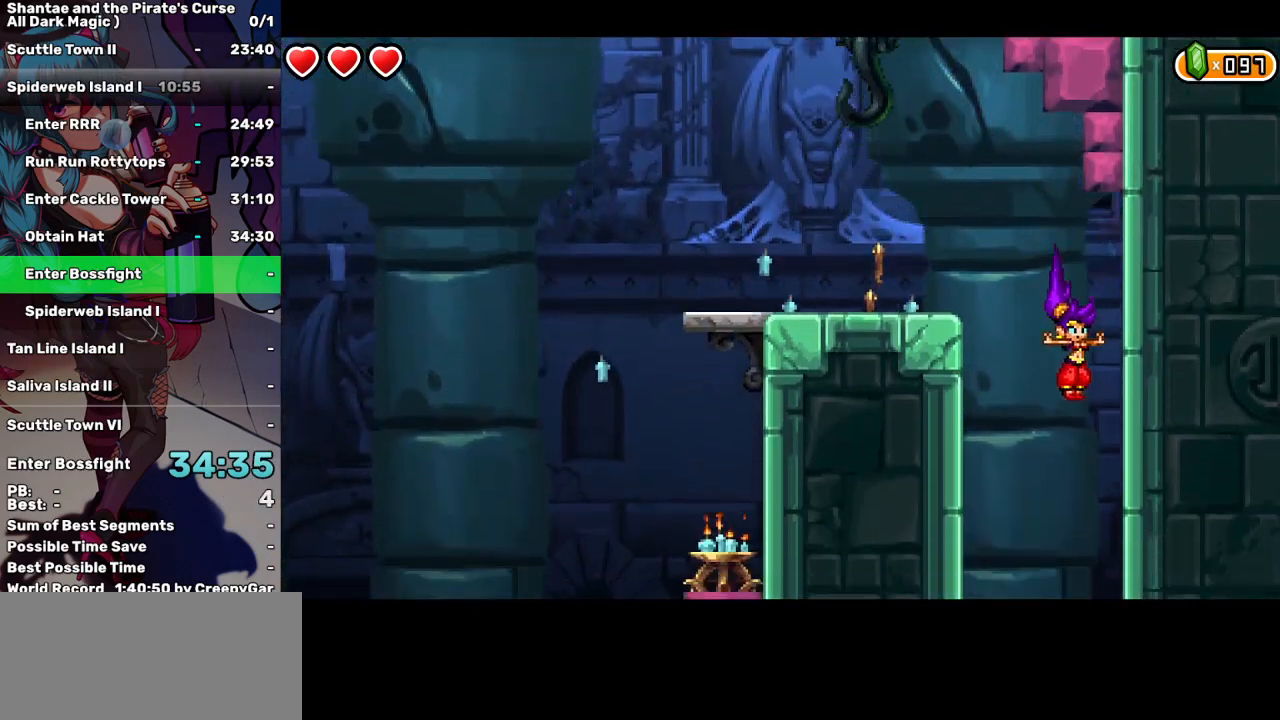
{"keys": ["left"], "events": []}
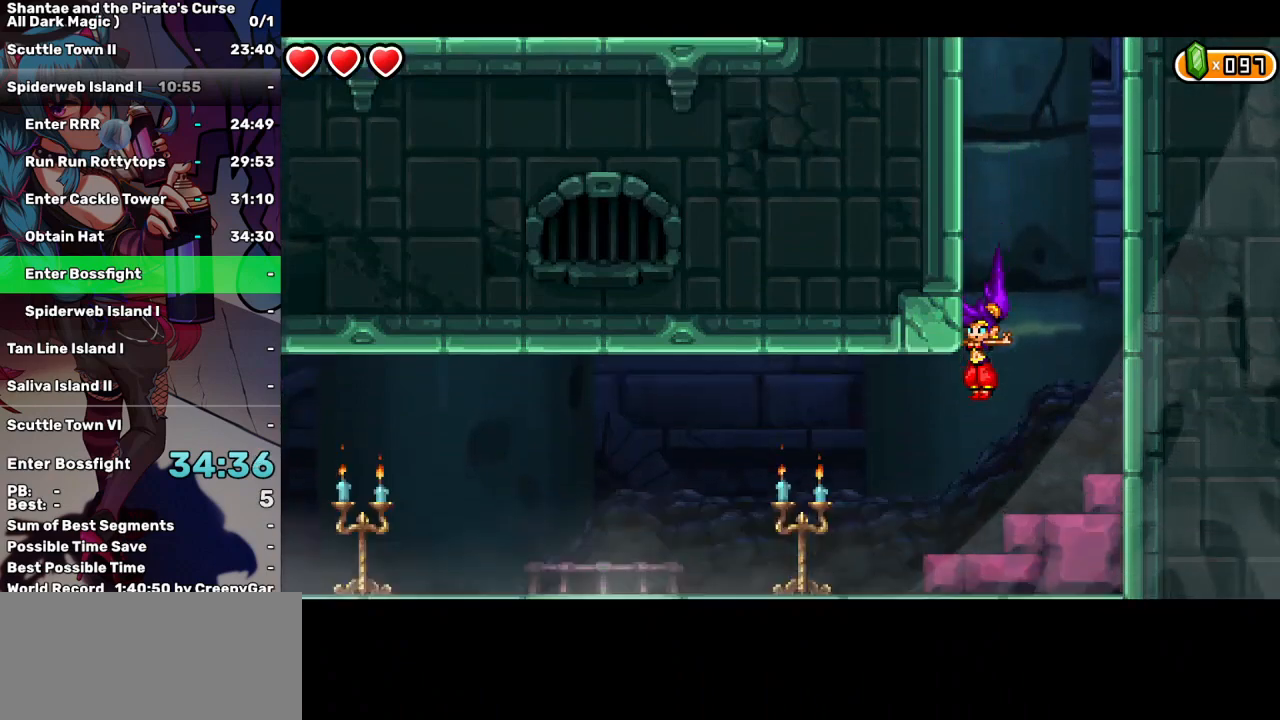
{"keys": ["left"], "events": []}
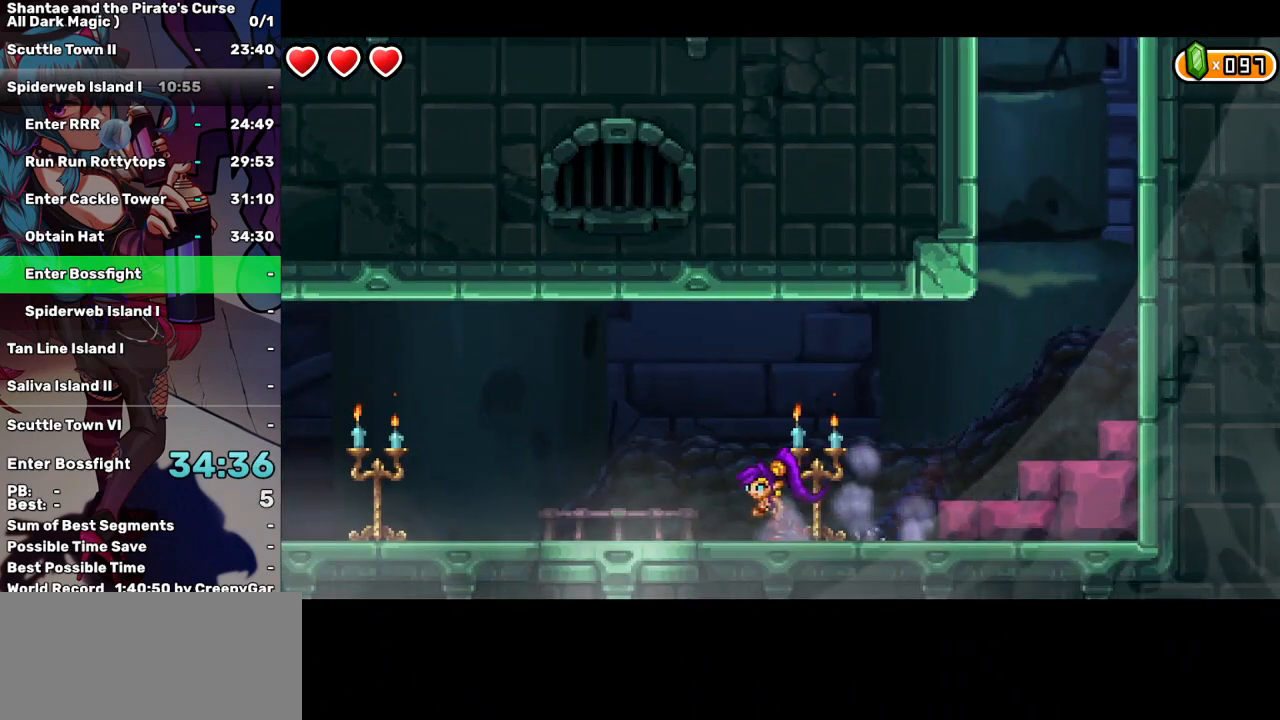
{"keys": ["left", "up"], "events": [[450, "up", "down"]]}
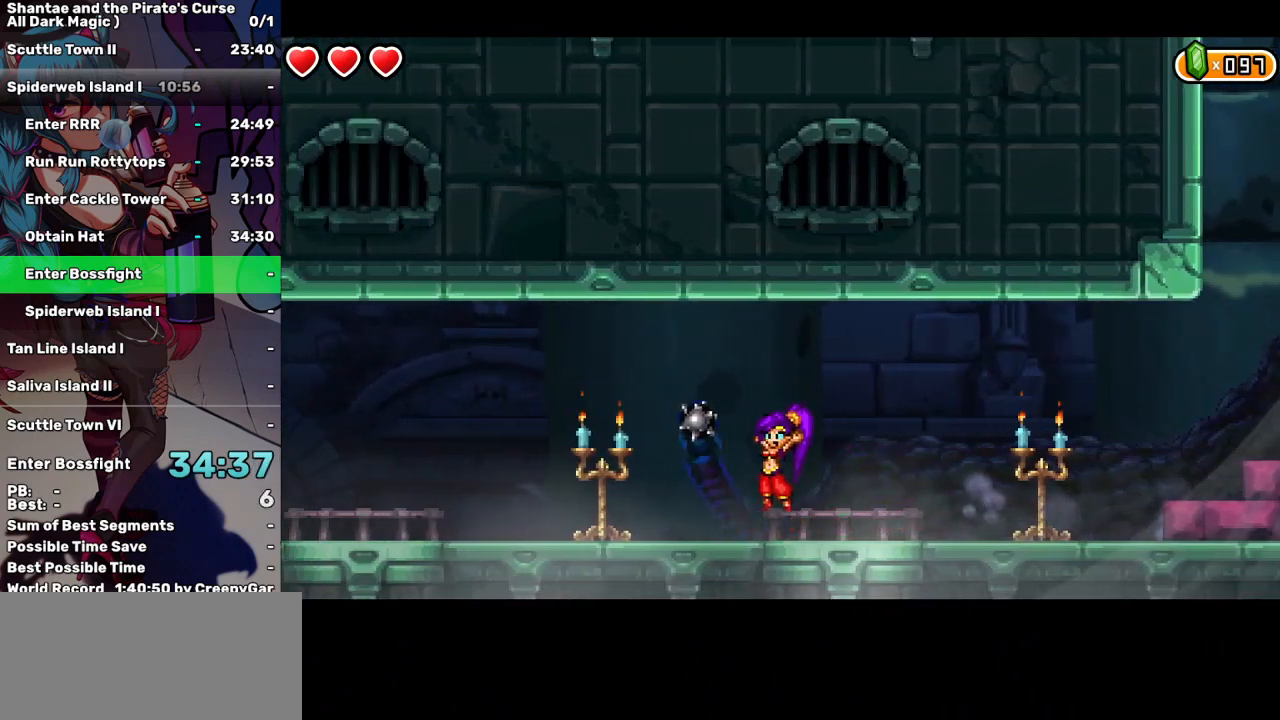
{"keys": ["left"], "events": [[50, "up", "up"]]}
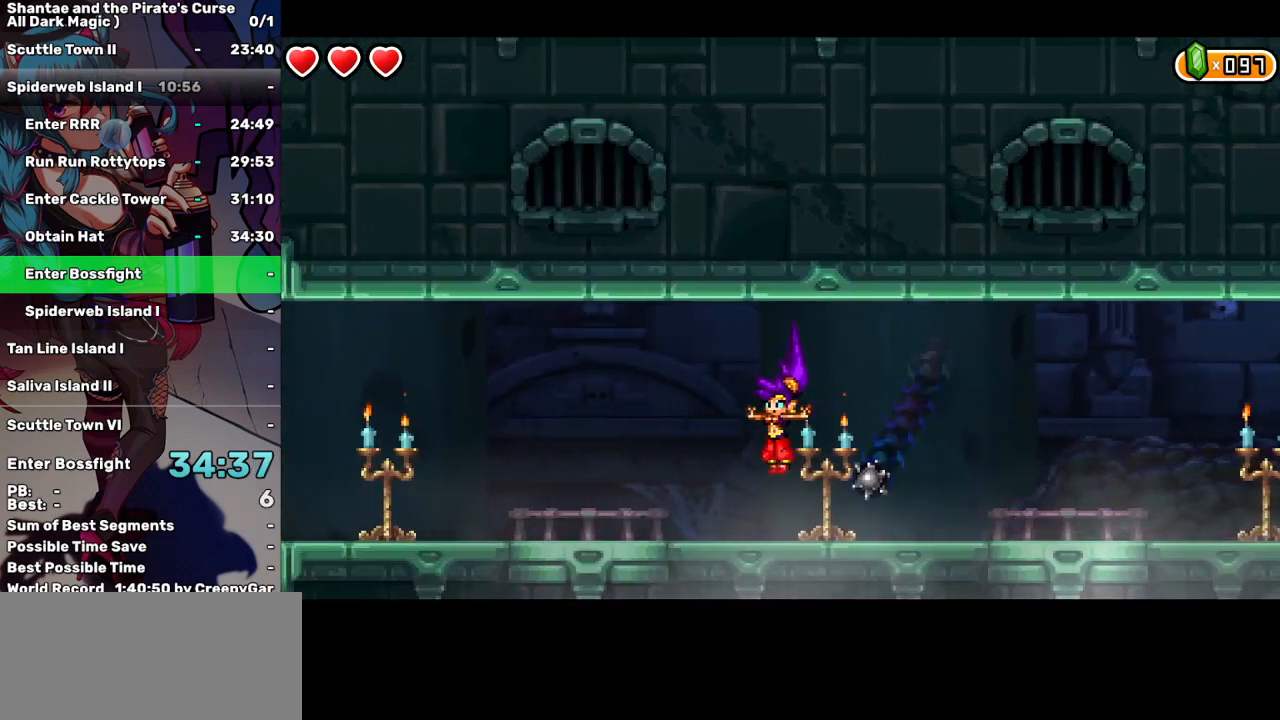
{"keys": ["left"], "events": []}
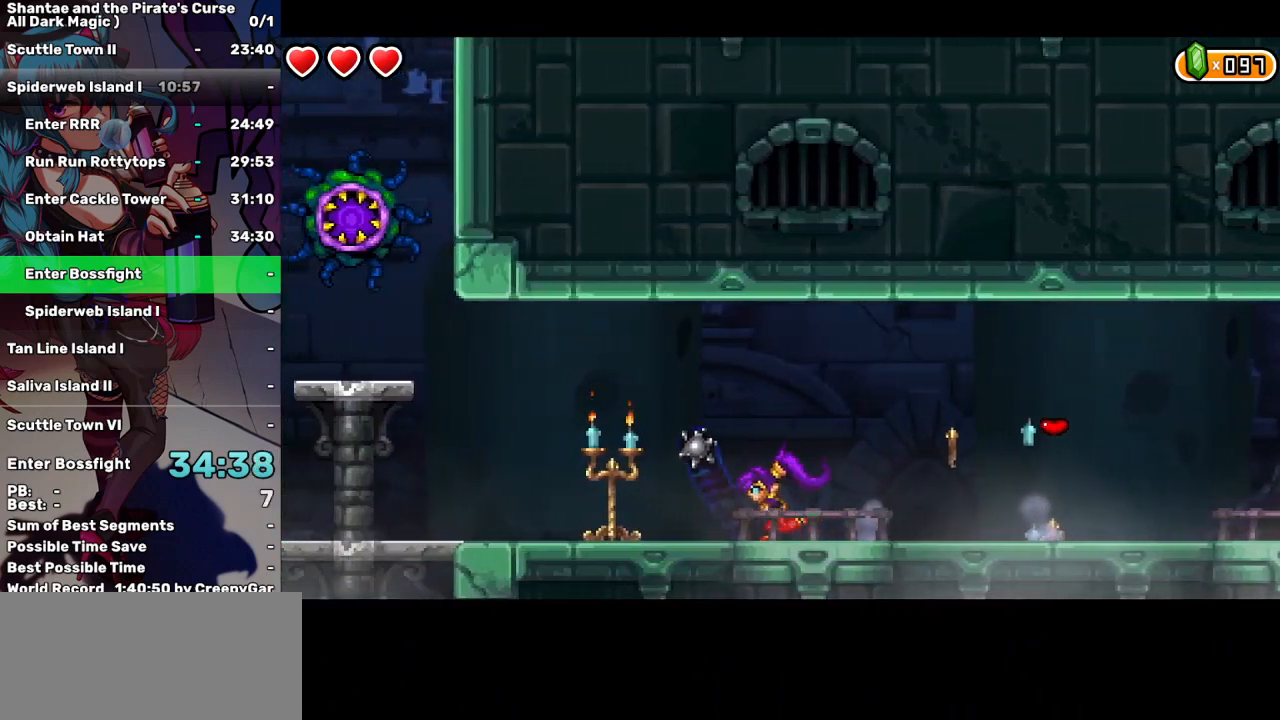
{"keys": ["left"], "events": [[34, "up", "down"], [84, "up", "up"]]}
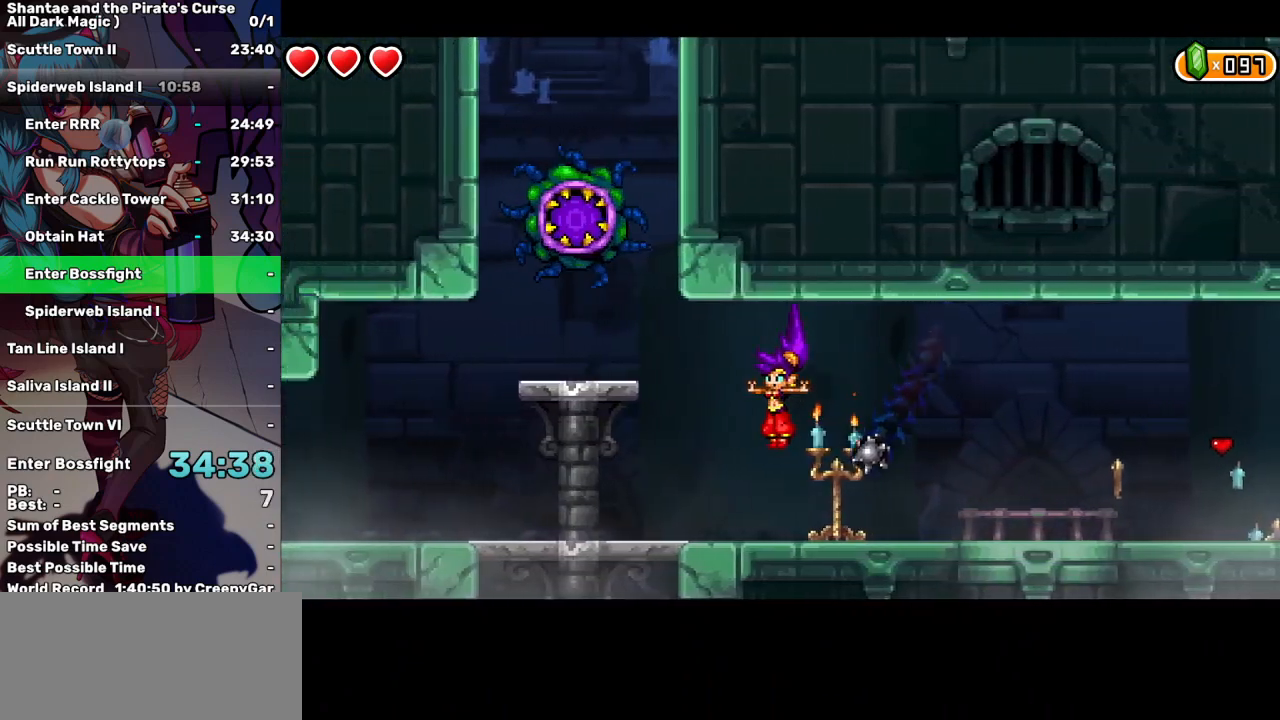
{"keys": ["left"], "events": []}
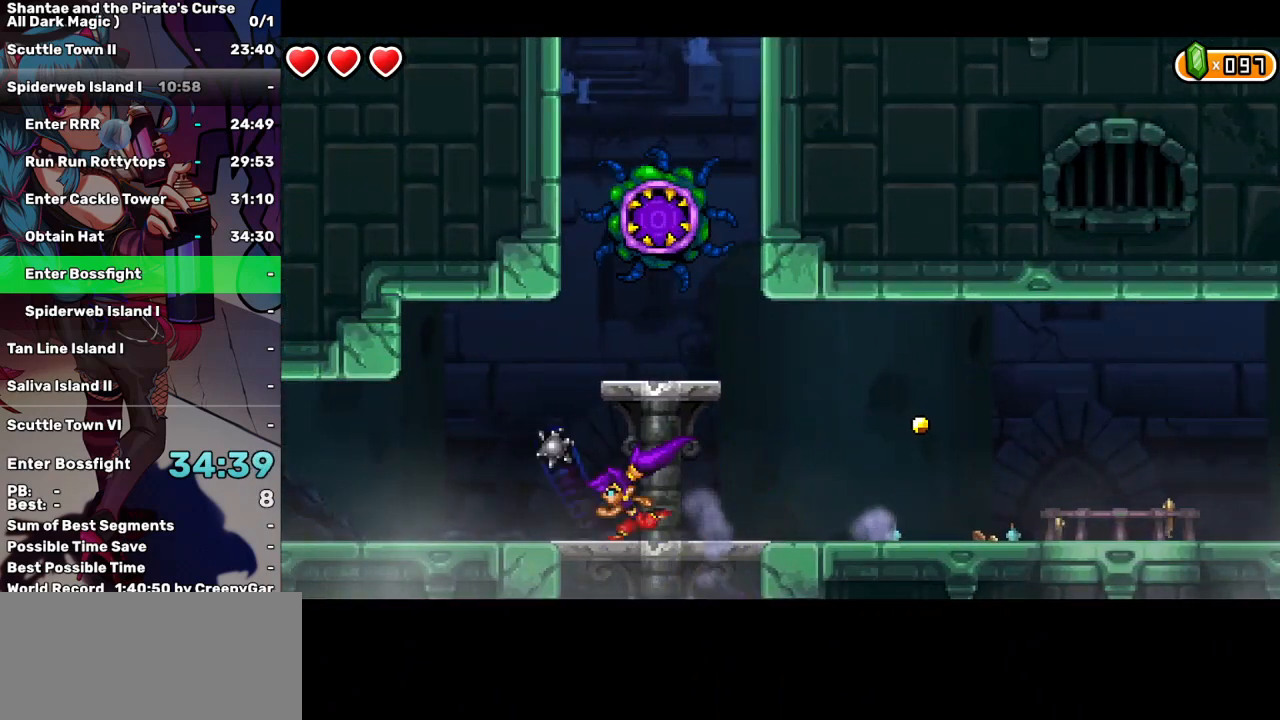
{"keys": ["left"], "events": []}
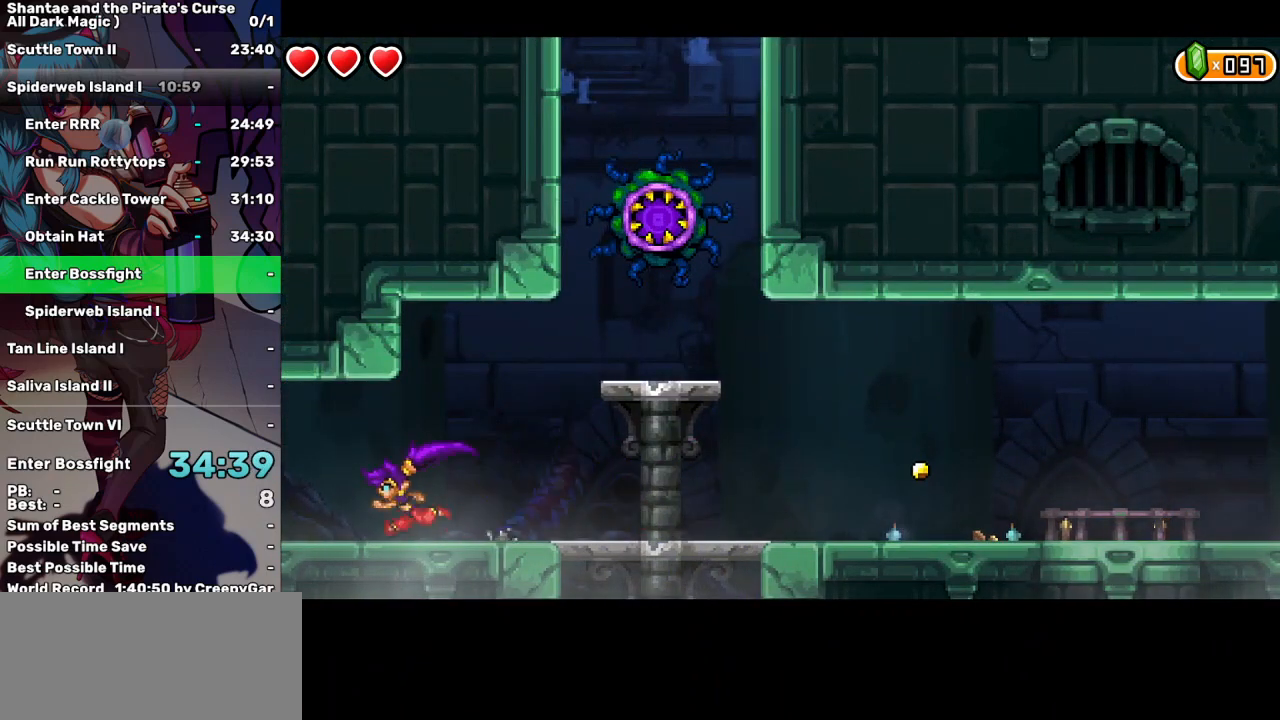
{"keys": ["left"], "events": []}
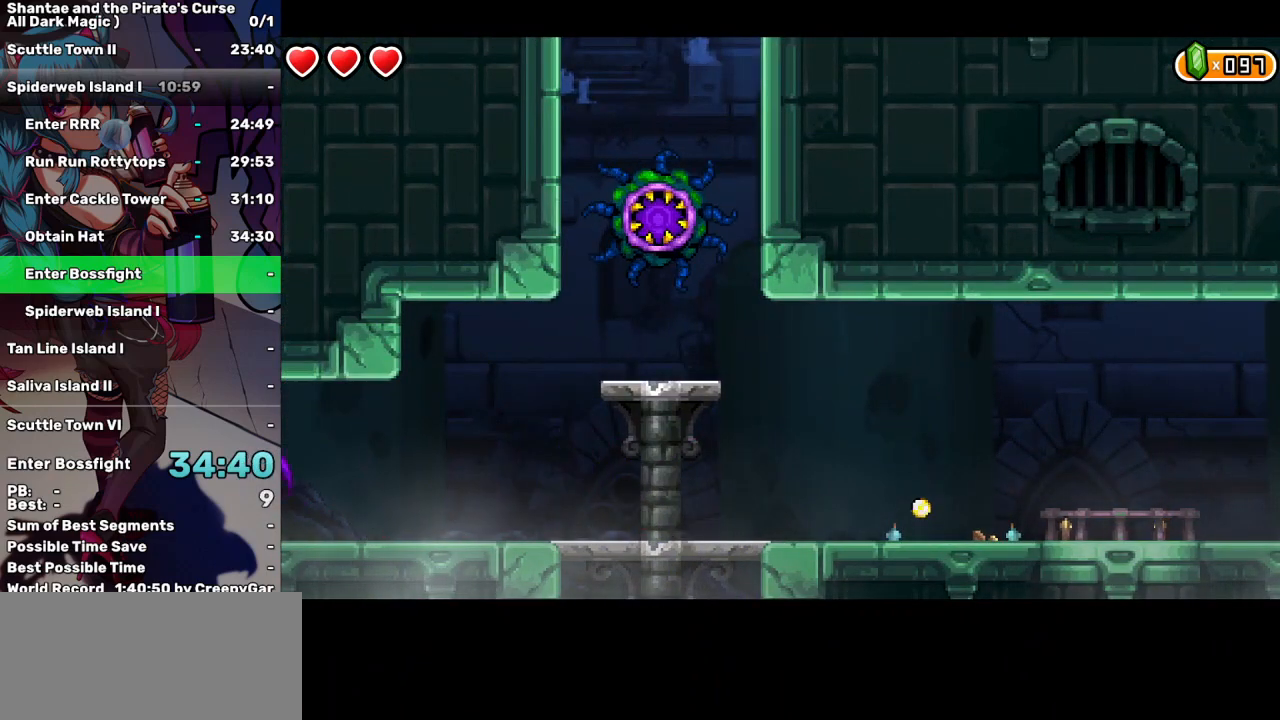
{"keys": ["left"], "events": []}